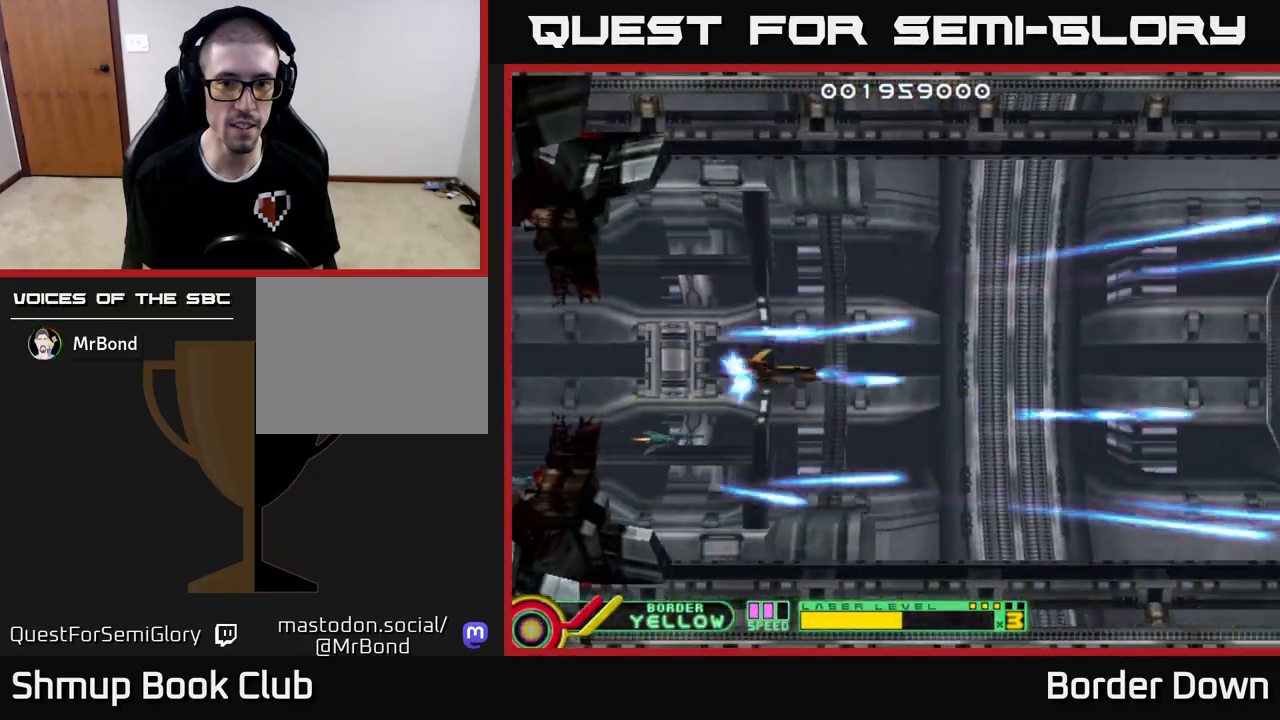
Gameplay with a controller (Xbox layout); each line is a JSON object with the inputs held at the frame after it. "events" lists button and stick changes between this image and that frame as [ms after this image, input, new state], when the widget could be followed in between.
{"buttons": ["A", "DPAD_RIGHT"], "left_stick": "center", "right_stick": "center"}
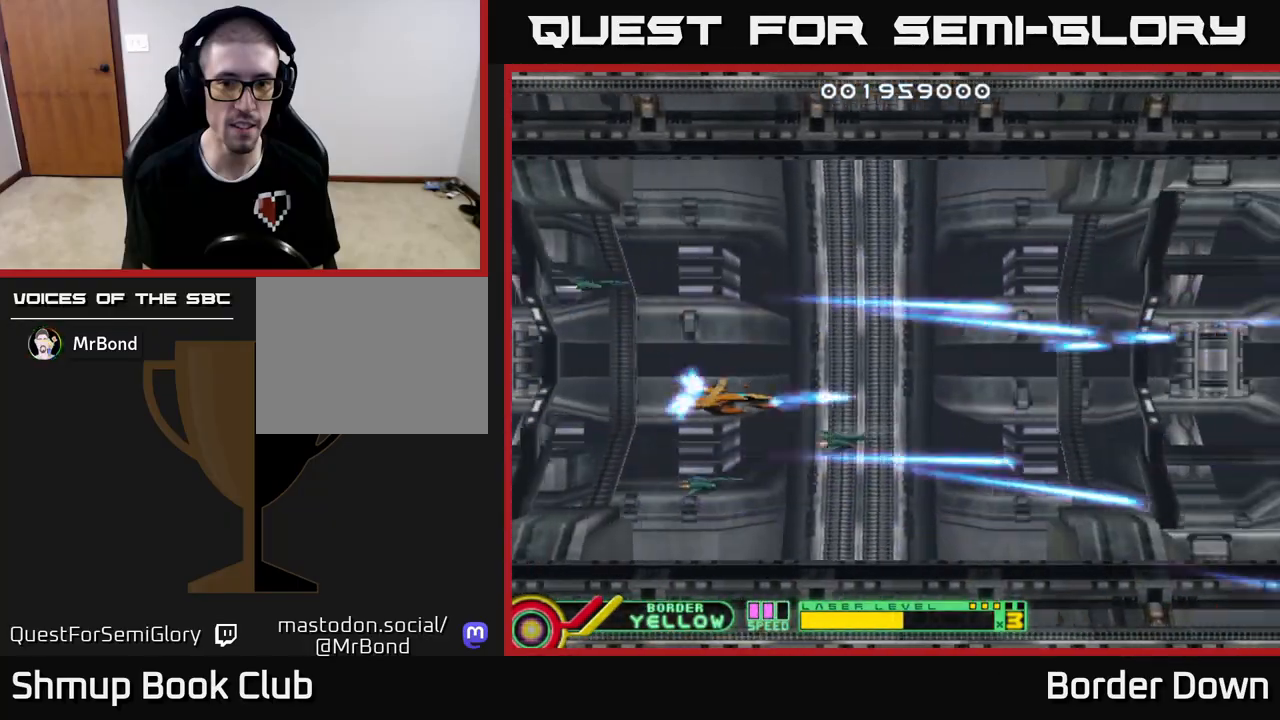
{"buttons": ["A", "DPAD_DOWN", "DPAD_RIGHT"], "left_stick": "center", "right_stick": "center", "events": [[33, "A", "up"], [167, "DPAD_RIGHT", "up"], [167, "X", "down"], [200, "X", "up"], [217, "DPAD_LEFT", "down"], [250, "X", "down"], [300, "X", "up"], [367, "A", "down"], [417, "A", "up"], [417, "DPAD_LEFT", "up"], [433, "DPAD_DOWN", "down"], [500, "A", "down"], [500, "DPAD_RIGHT", "down"]]}
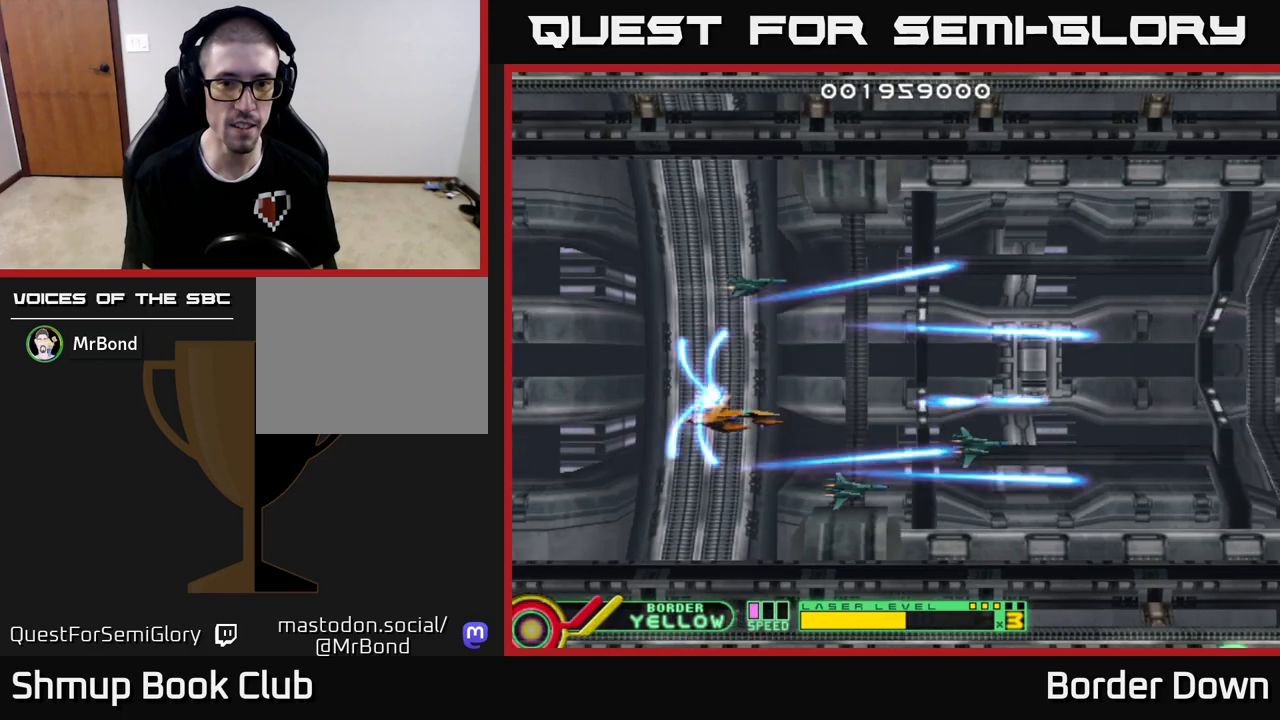
{"buttons": [], "left_stick": "center", "right_stick": "center"}
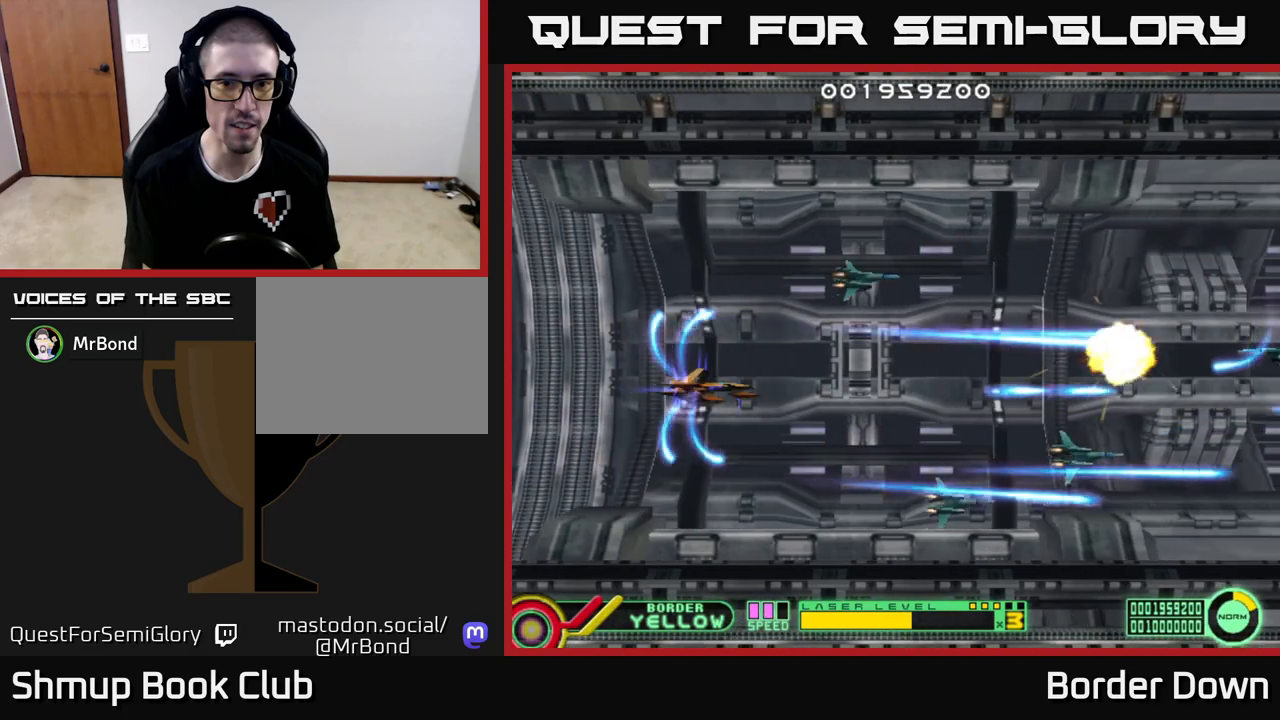
{"buttons": ["A"], "left_stick": "center", "right_stick": "center", "events": [[100, "DPAD_RIGHT", "down"], [267, "DPAD_RIGHT", "up"], [333, "X", "down"], [350, "DPAD_LEFT", "down"], [400, "X", "up"], [450, "A", "down"], [500, "DPAD_LEFT", "up"]]}
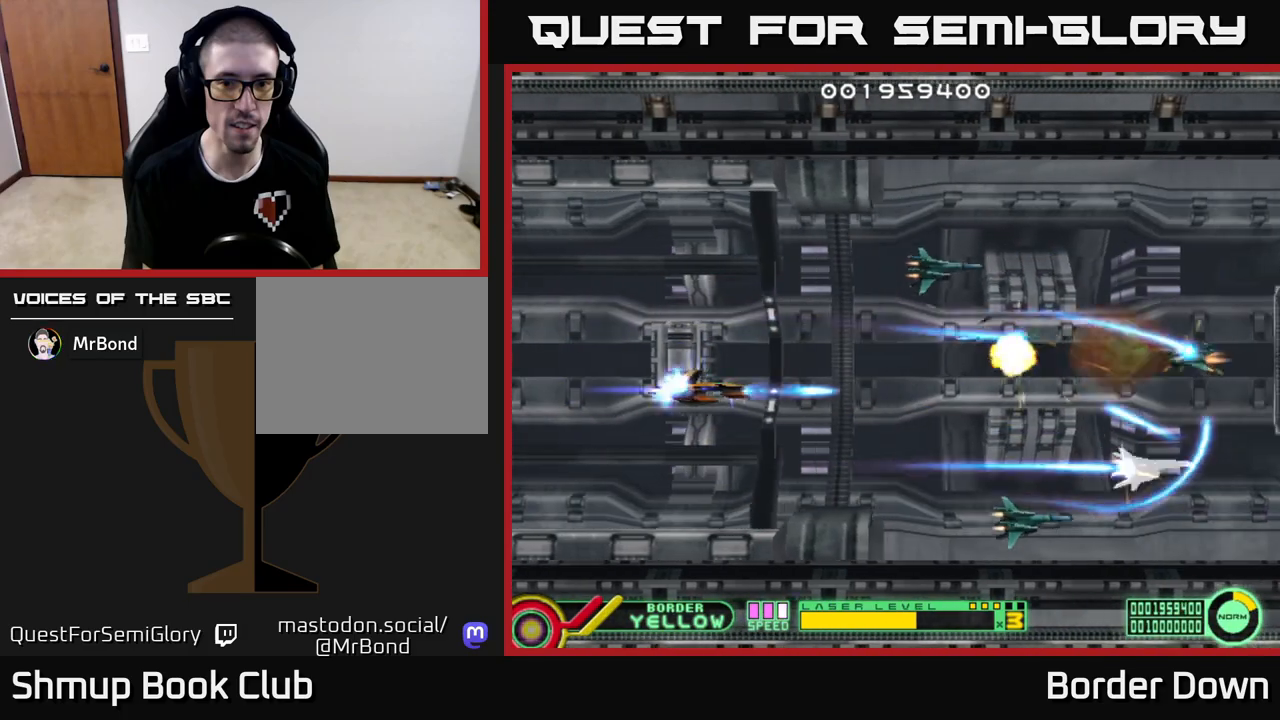
{"buttons": ["DPAD_DOWN"], "left_stick": "center", "right_stick": "center"}
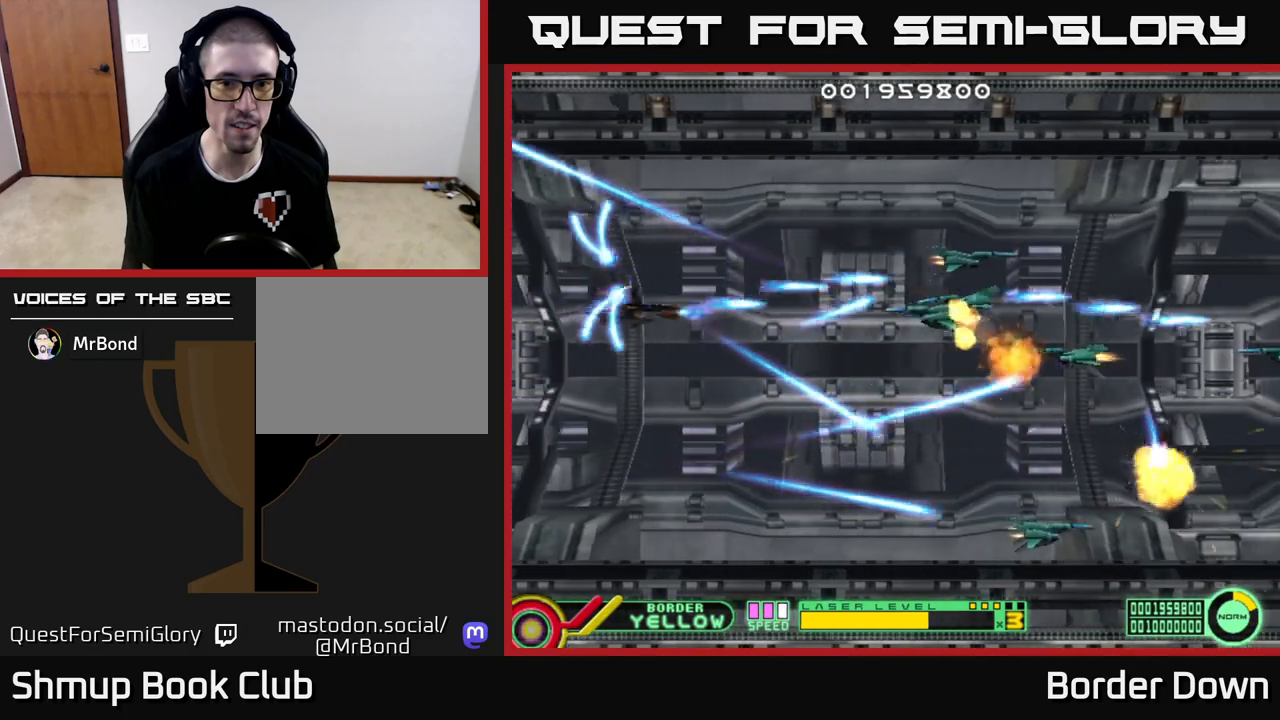
{"buttons": ["A", "DPAD_UP"], "left_stick": "center", "right_stick": "center"}
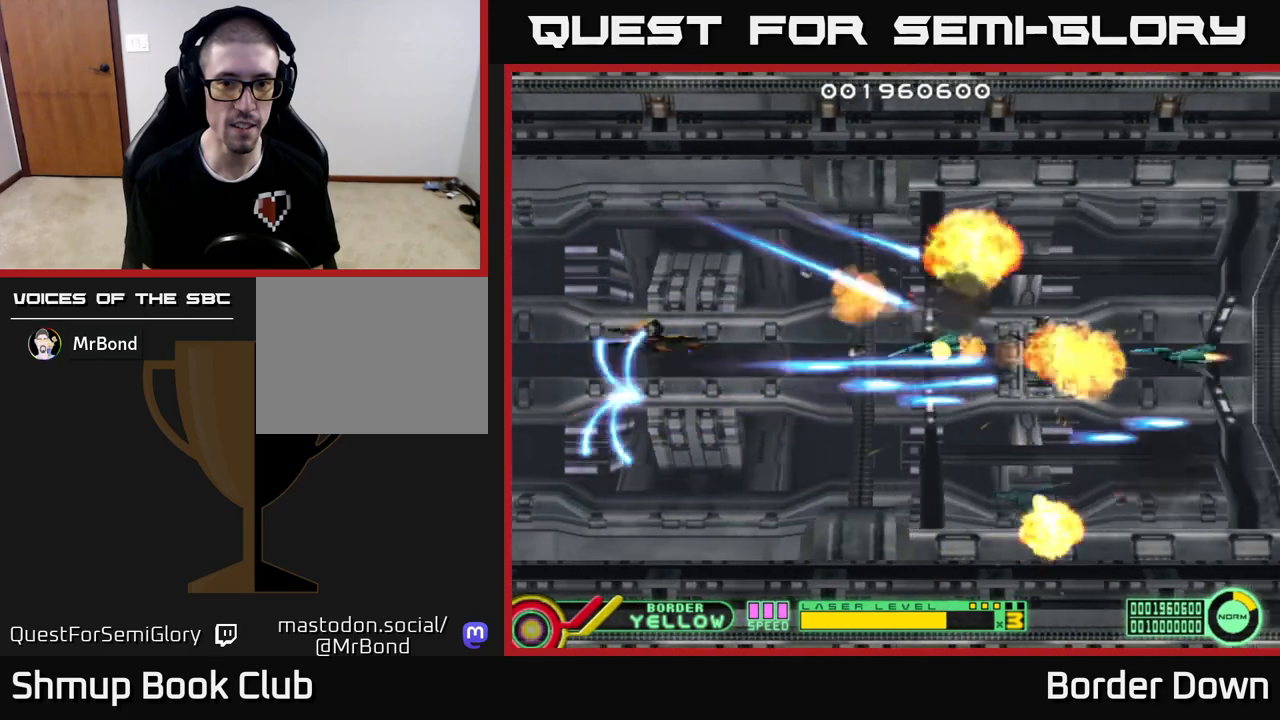
{"buttons": ["A", "DPAD_DOWN"], "left_stick": "center", "right_stick": "center"}
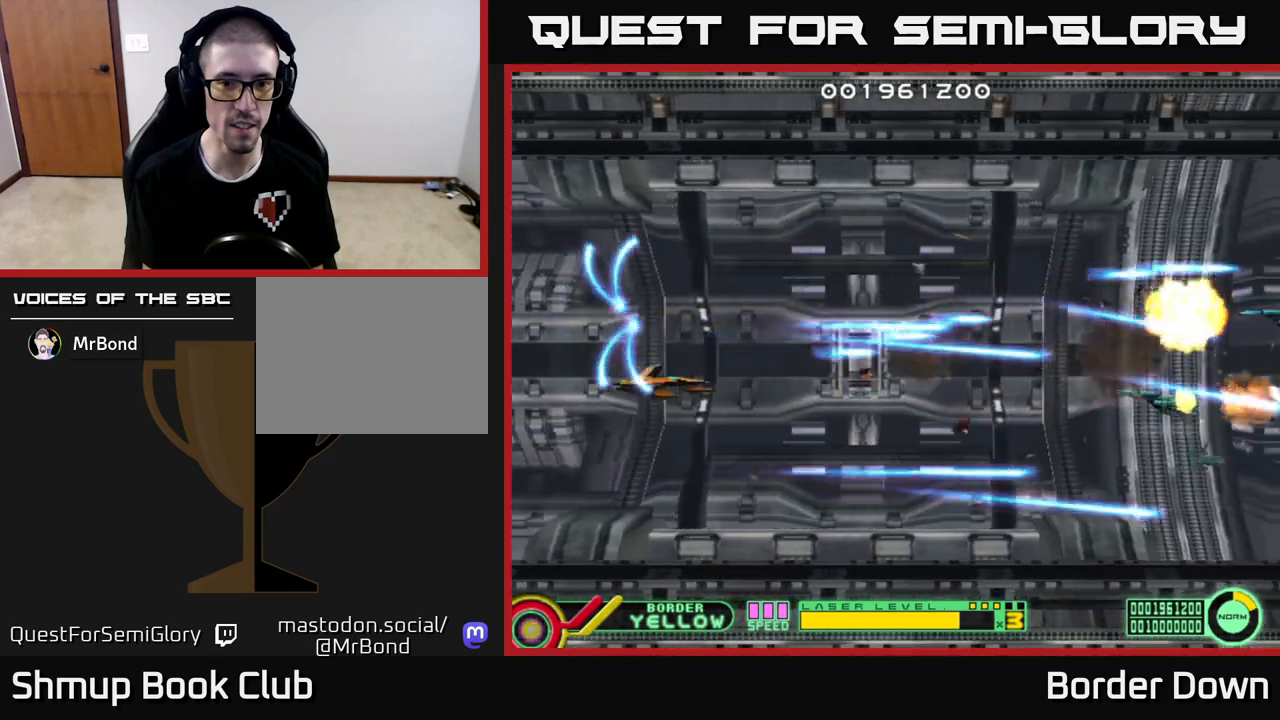
{"buttons": [], "left_stick": "center", "right_stick": "center", "events": [[67, "DPAD_RIGHT", "down"], [83, "A", "up"], [83, "DPAD_DOWN", "up"], [100, "DPAD_RIGHT", "up"], [117, "DPAD_UP", "down"], [167, "A", "down"], [267, "A", "up"], [350, "A", "down"], [433, "A", "up"], [483, "DPAD_UP", "up"]]}
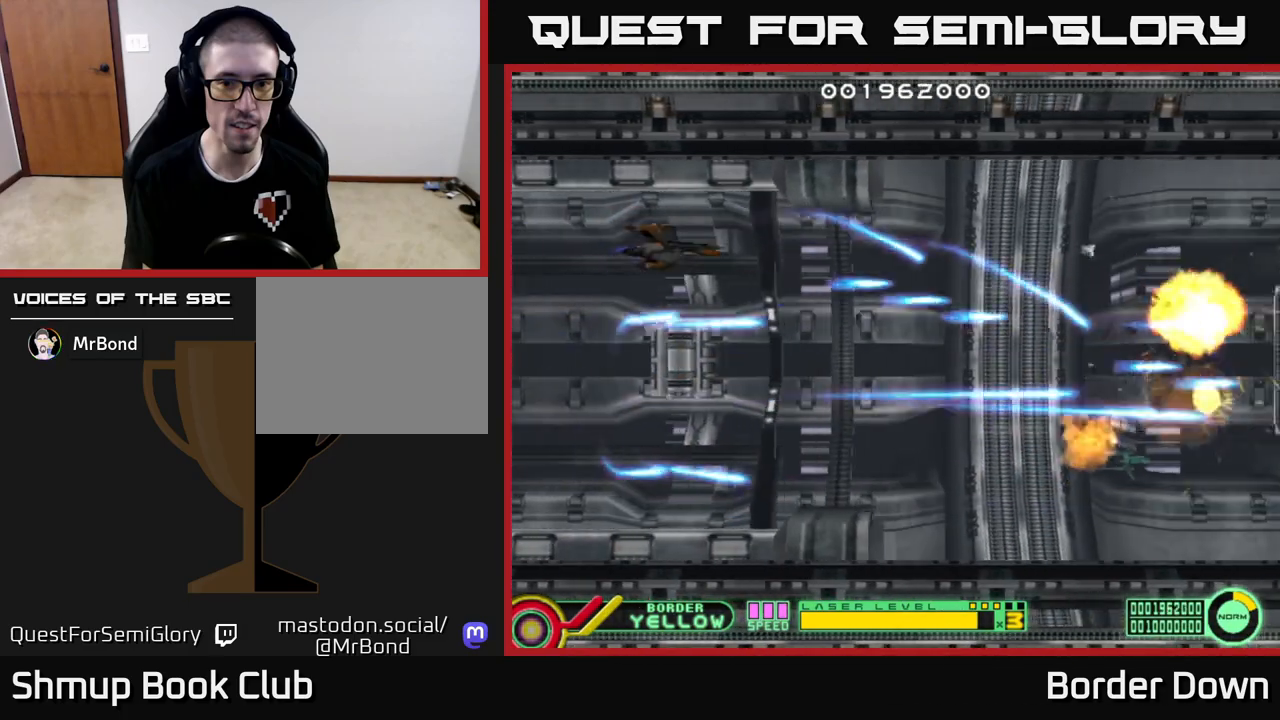
{"buttons": ["DPAD_UP"], "left_stick": "center", "right_stick": "center", "events": [[17, "A", "down"], [33, "DPAD_DOWN", "down"], [100, "A", "up"], [183, "A", "down"], [283, "A", "up"], [350, "A", "down"], [383, "DPAD_DOWN", "up"], [383, "DPAD_RIGHT", "down"], [400, "DPAD_RIGHT", "up"], [400, "DPAD_UP", "down"], [450, "A", "up"]]}
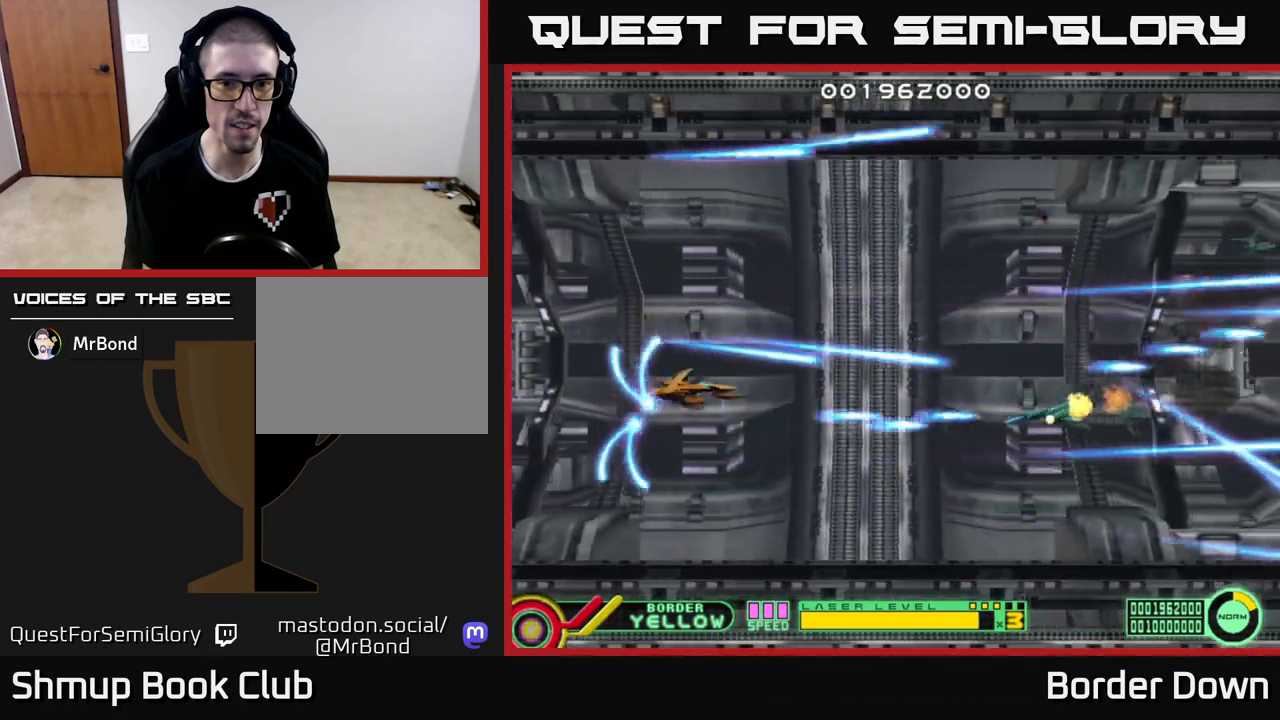
{"buttons": ["DPAD_DOWN"], "left_stick": "center", "right_stick": "center", "events": [[17, "A", "down"], [150, "A", "up"], [283, "DPAD_LEFT", "down"], [350, "DPAD_UP", "up"], [450, "DPAD_DOWN", "down"], [483, "DPAD_LEFT", "up"]]}
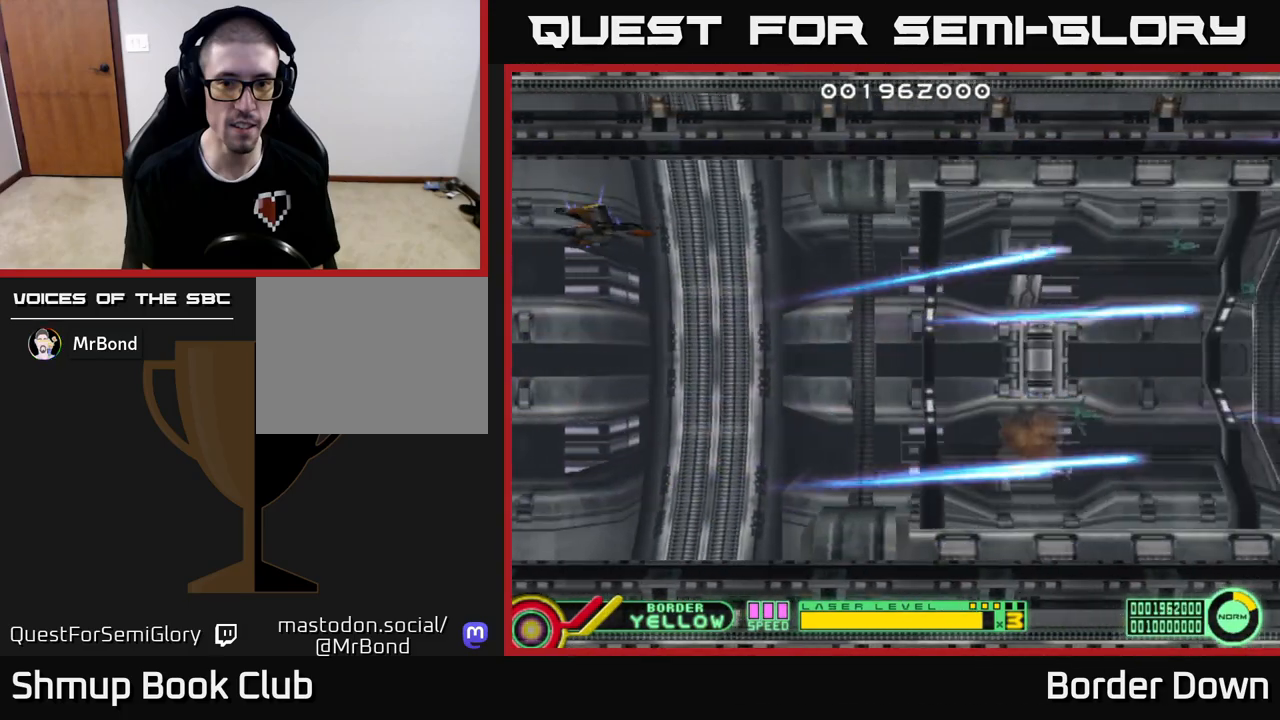
{"buttons": [], "left_stick": "center", "right_stick": "center", "events": [[350, "DPAD_DOWN", "up"]]}
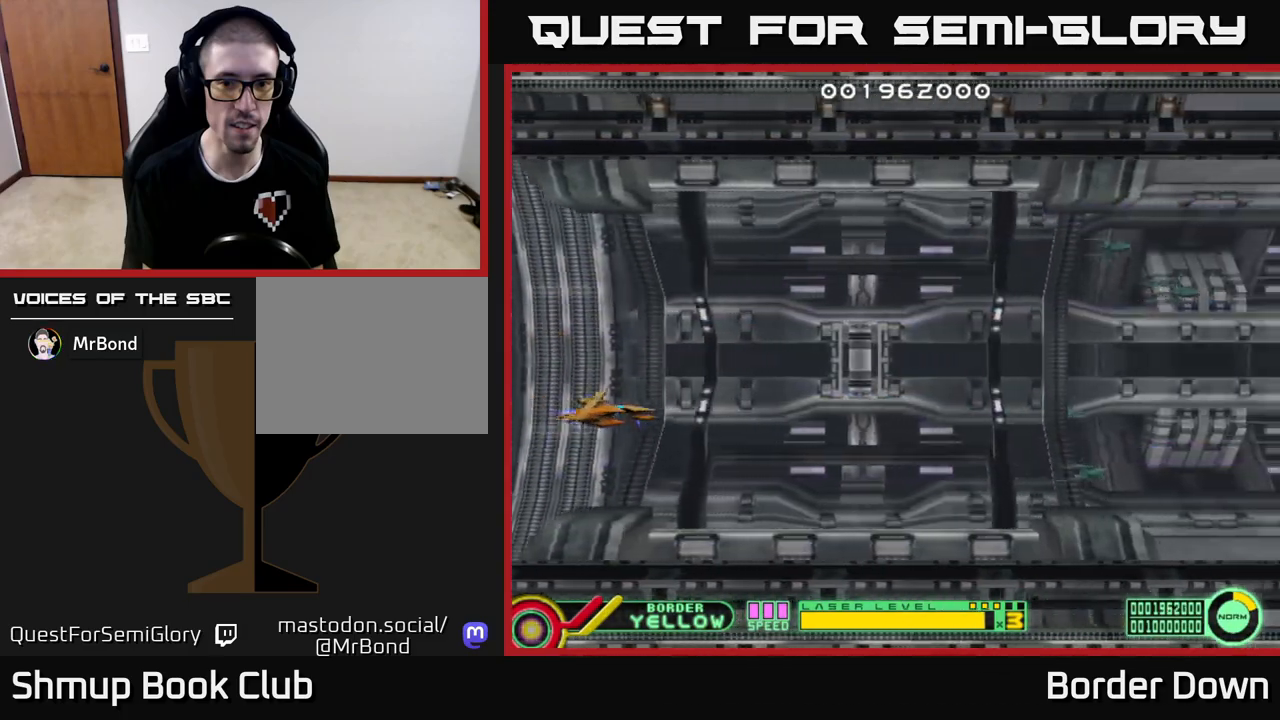
{"buttons": ["DPAD_DOWN"], "left_stick": "center", "right_stick": "center", "events": [[433, "DPAD_DOWN", "down"]]}
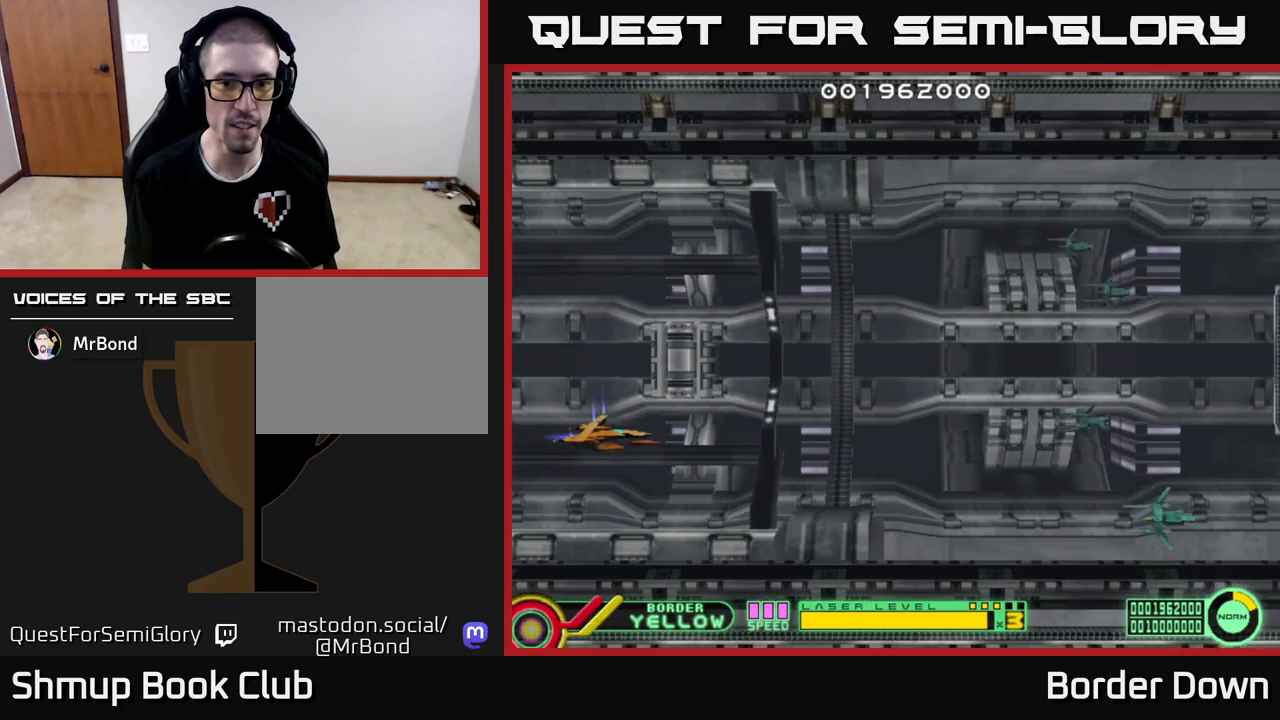
{"buttons": ["DPAD_DOWN"], "left_stick": "center", "right_stick": "center", "events": [[83, "DPAD_LEFT", "down"], [100, "DPAD_DOWN", "up"], [267, "DPAD_LEFT", "up"], [417, "DPAD_DOWN", "down"]]}
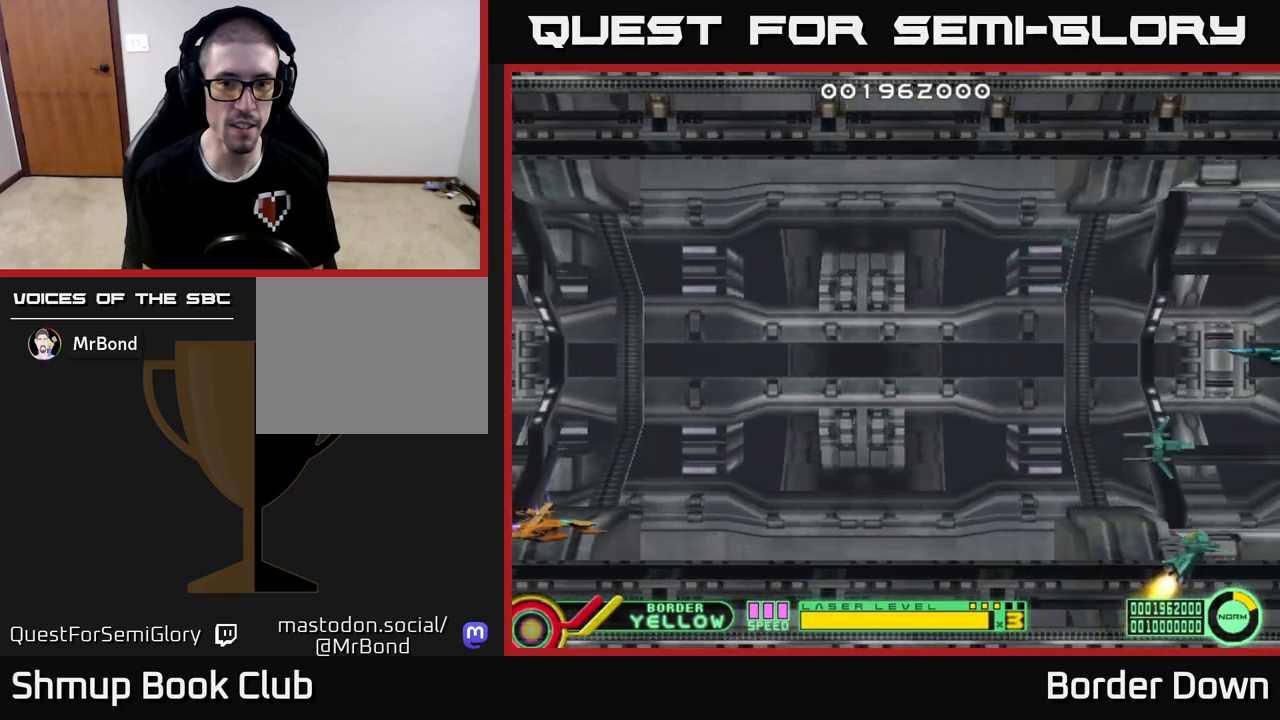
{"buttons": [], "left_stick": "center", "right_stick": "center", "events": [[17, "DPAD_DOWN", "up"]]}
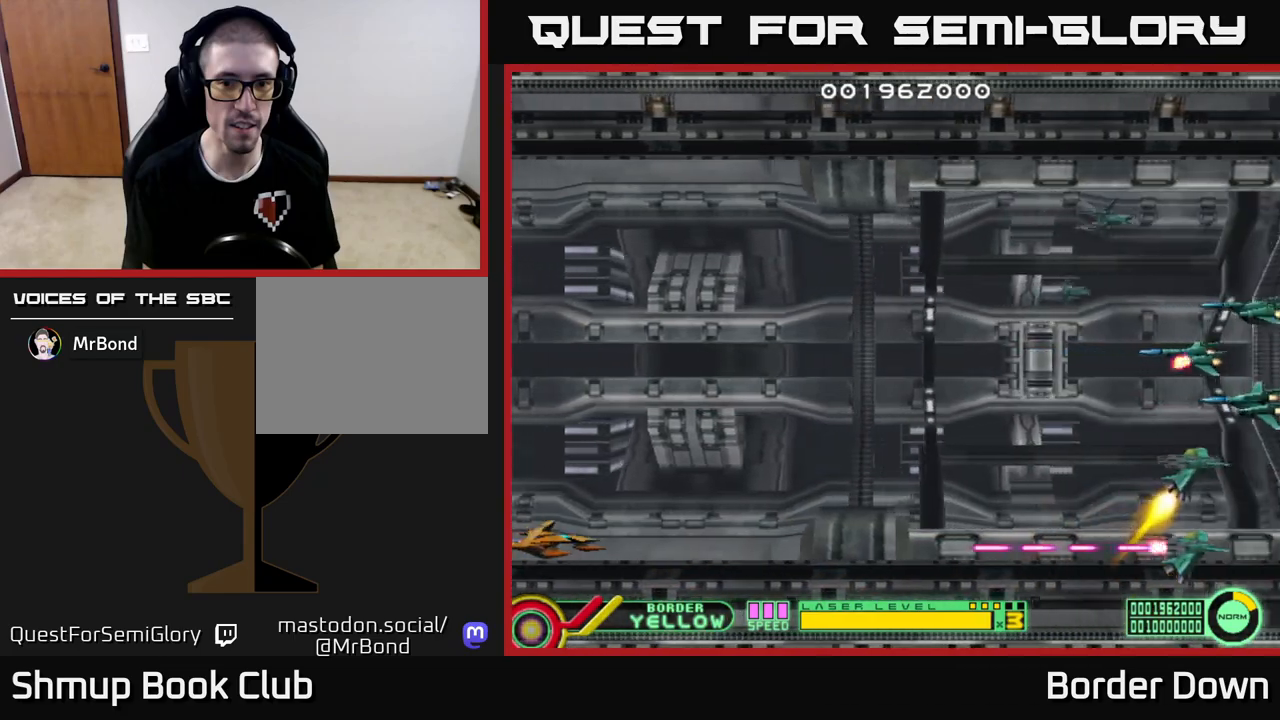
{"buttons": ["B"], "left_stick": "center", "right_stick": "center", "events": [[500, "B", "down"]]}
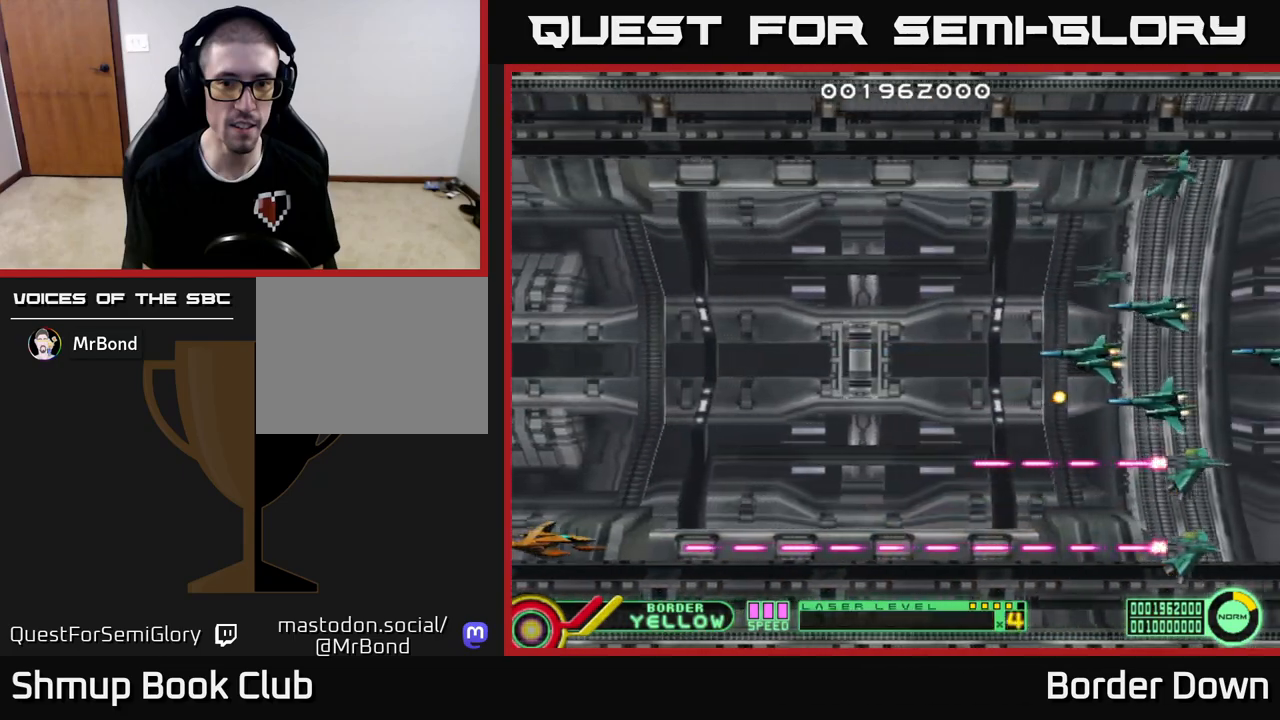
{"buttons": ["B", "DPAD_UP"], "left_stick": "center", "right_stick": "center", "events": [[367, "DPAD_UP", "down"]]}
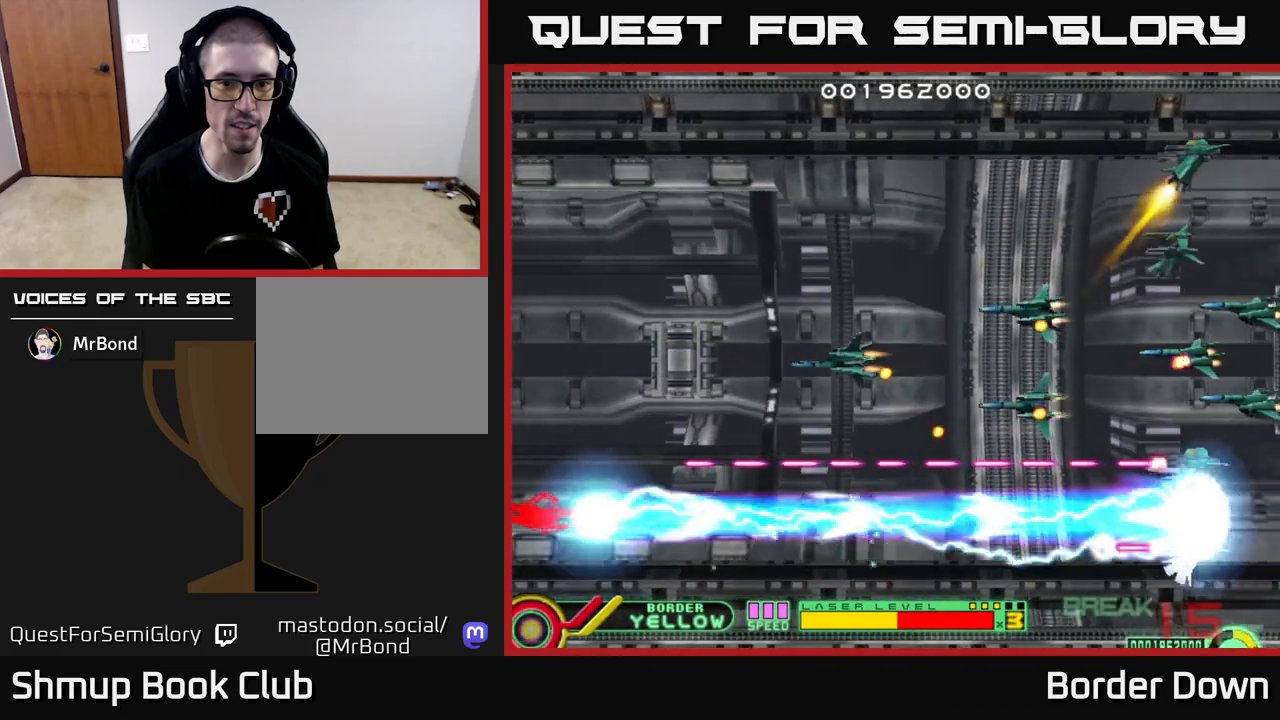
{"buttons": ["B", "DPAD_UP"], "left_stick": "center", "right_stick": "center", "events": []}
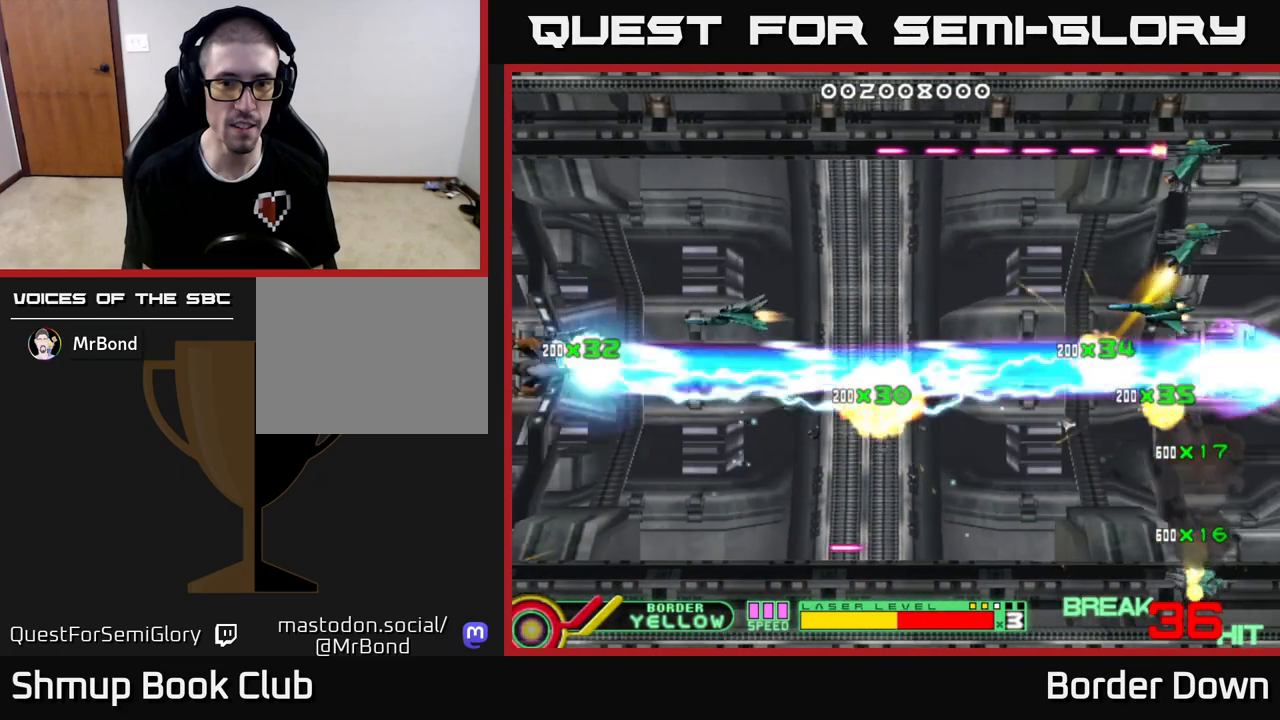
{"buttons": ["B", "DPAD_UP"], "left_stick": "center", "right_stick": "center", "events": []}
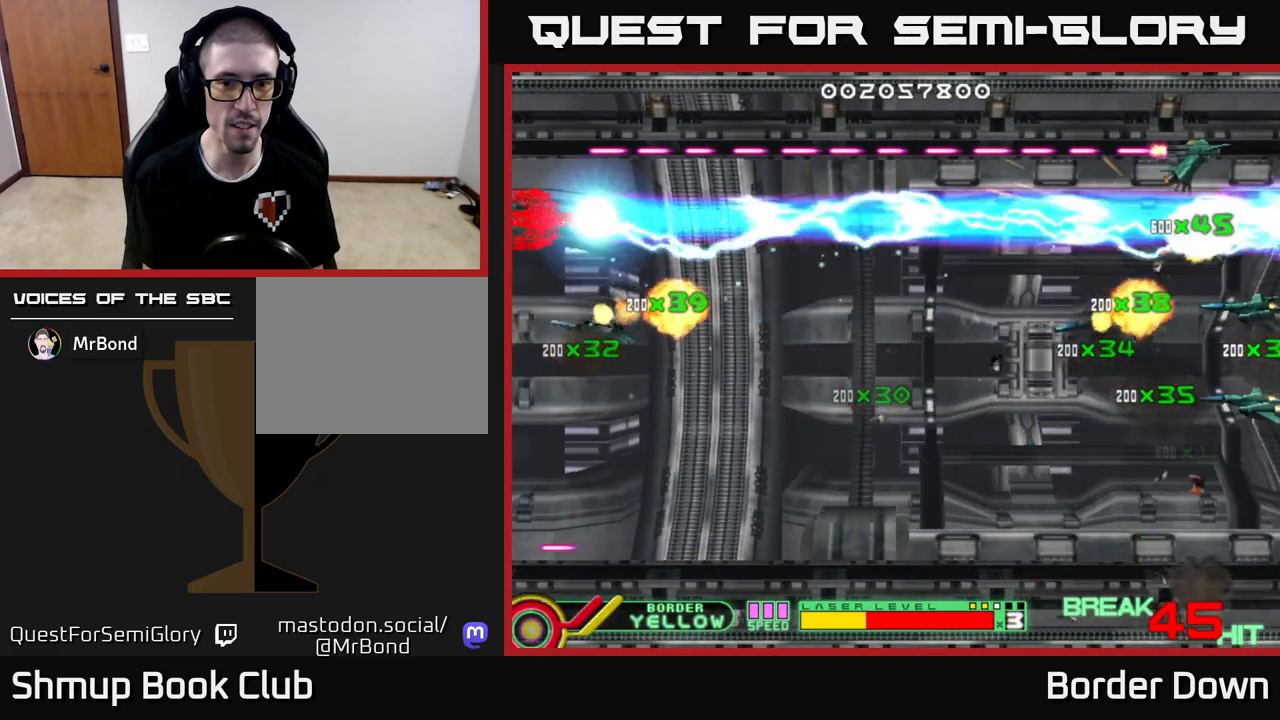
{"buttons": ["DPAD_DOWN"], "left_stick": "center", "right_stick": "center", "events": [[283, "DPAD_UP", "up"], [300, "DPAD_DOWN", "down"], [333, "B", "up"], [383, "A", "down"], [483, "A", "up"]]}
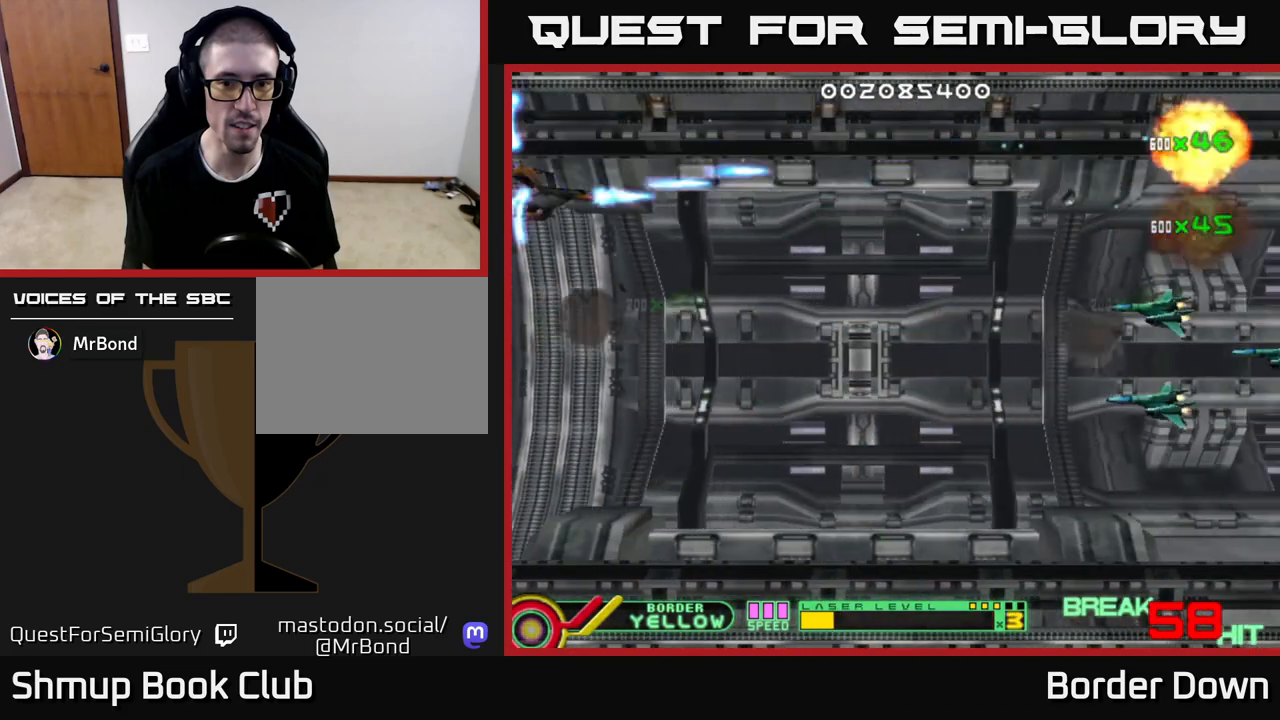
{"buttons": ["A", "DPAD_DOWN", "DPAD_RIGHT"], "left_stick": "center", "right_stick": "center", "events": [[50, "A", "down"], [117, "A", "up"], [167, "A", "down"], [183, "DPAD_RIGHT", "down"], [250, "A", "up"], [317, "A", "down"], [400, "A", "up"], [467, "A", "down"]]}
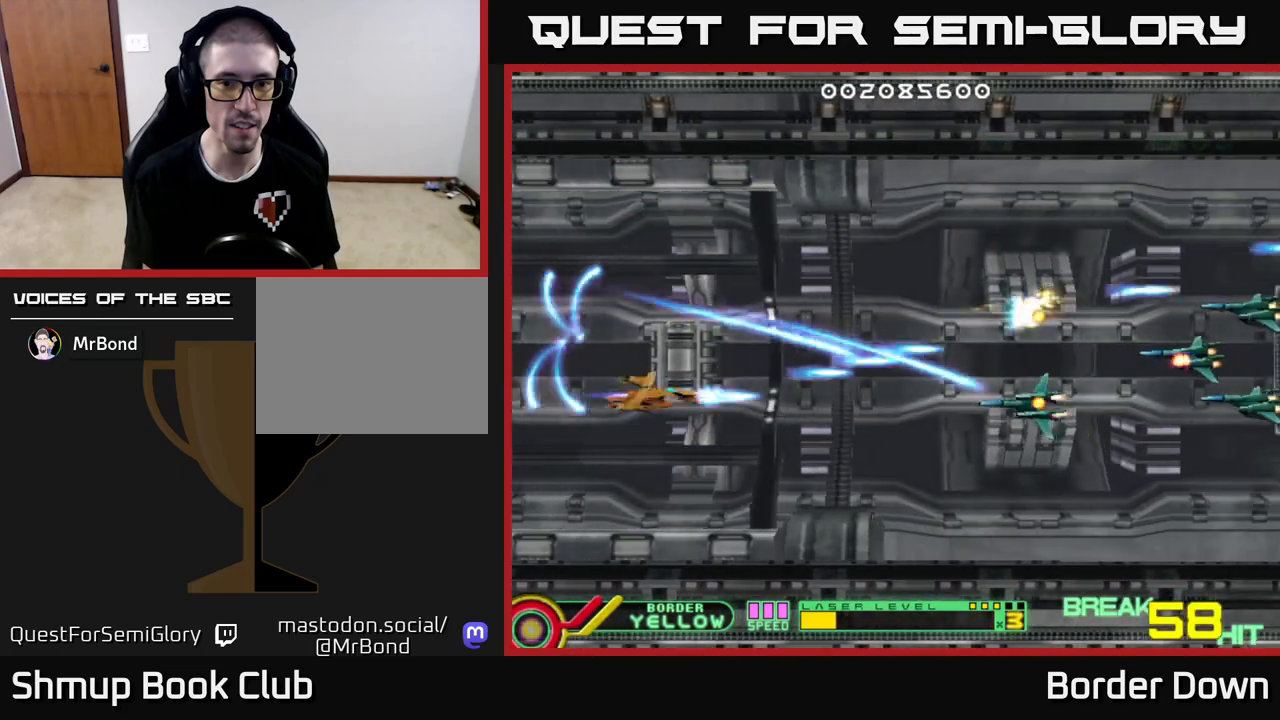
{"buttons": ["A"], "left_stick": "center", "right_stick": "center"}
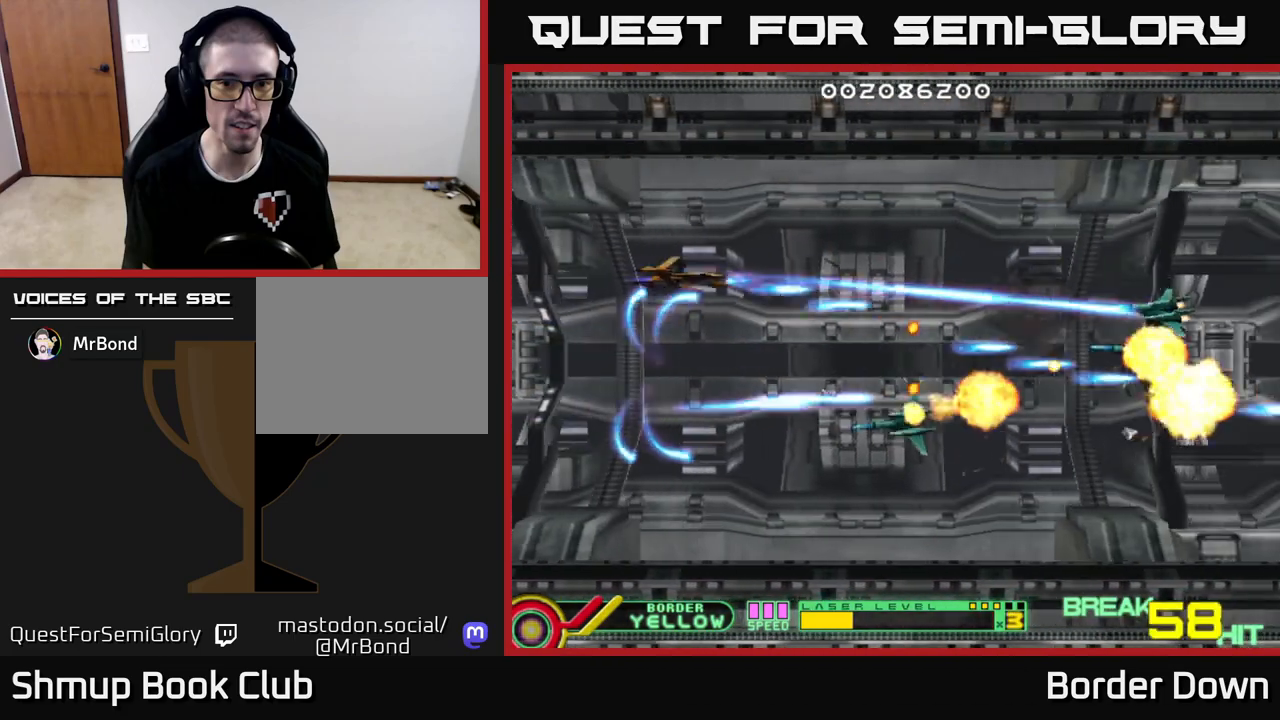
{"buttons": ["DPAD_UP", "DPAD_RIGHT"], "left_stick": "center", "right_stick": "center"}
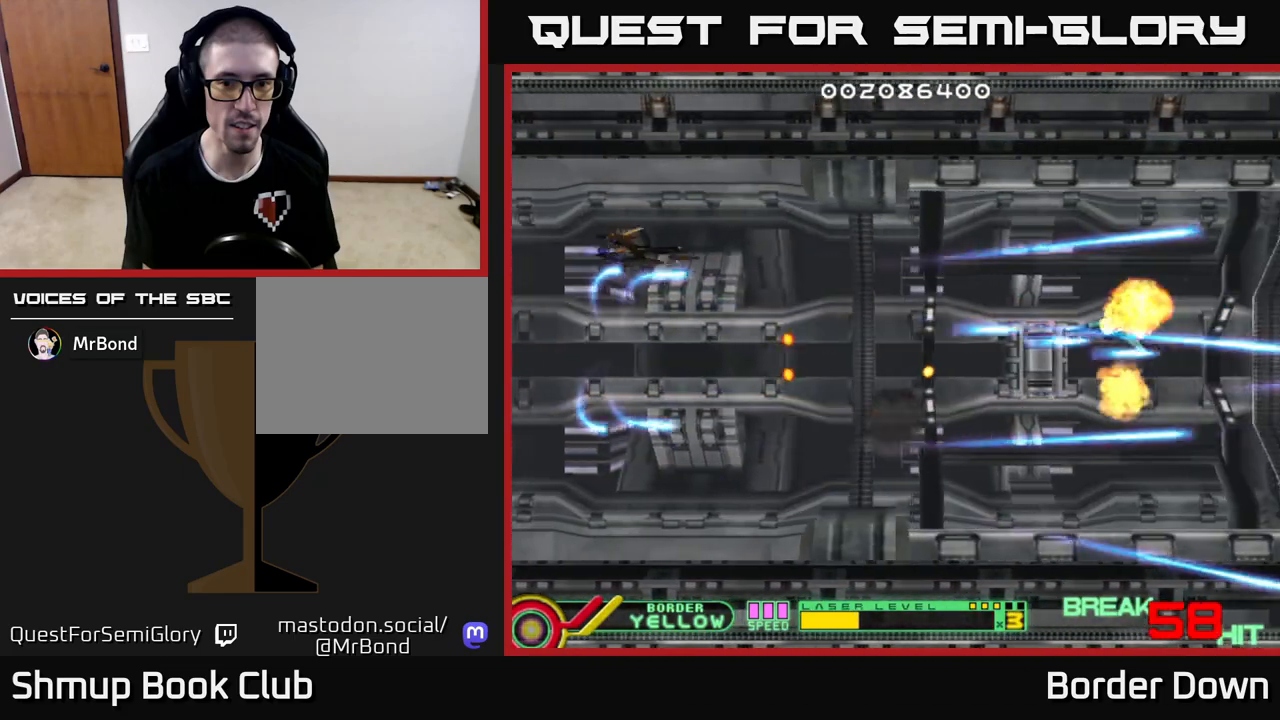
{"buttons": [], "left_stick": "center", "right_stick": "center", "events": [[100, "DPAD_UP", "up"], [367, "DPAD_RIGHT", "up"]]}
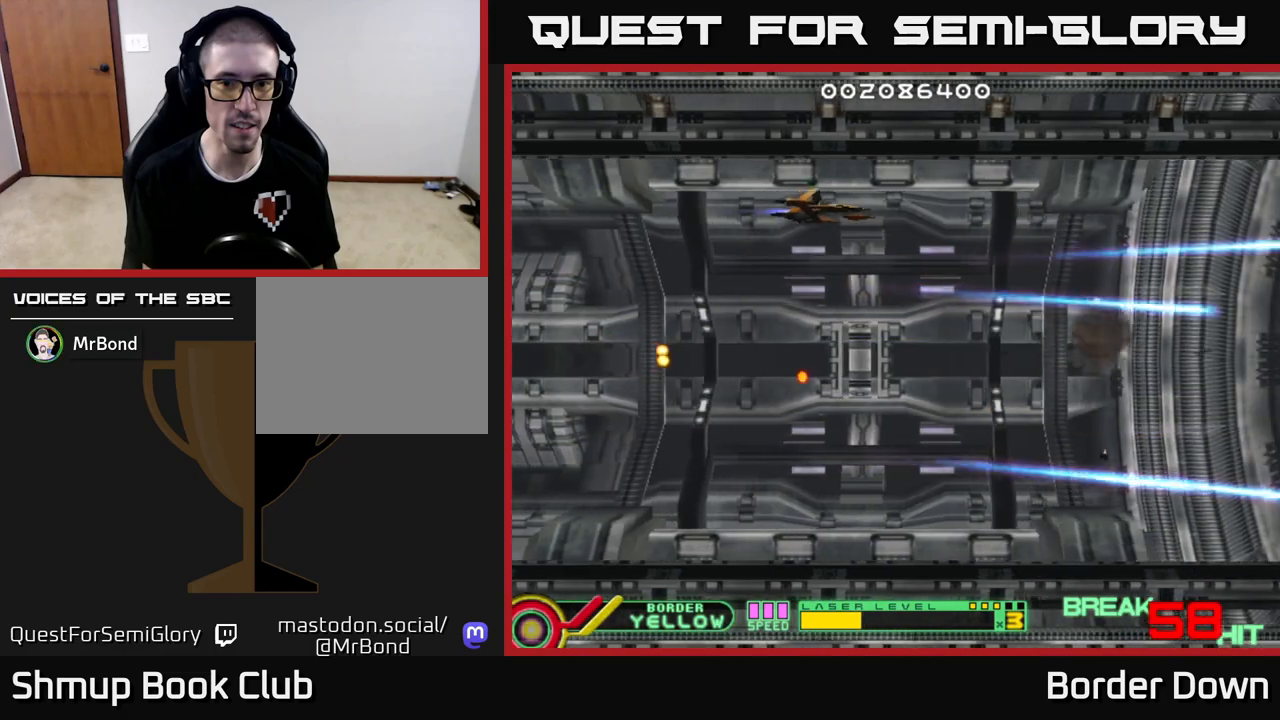
{"buttons": [], "left_stick": "center", "right_stick": "center", "events": []}
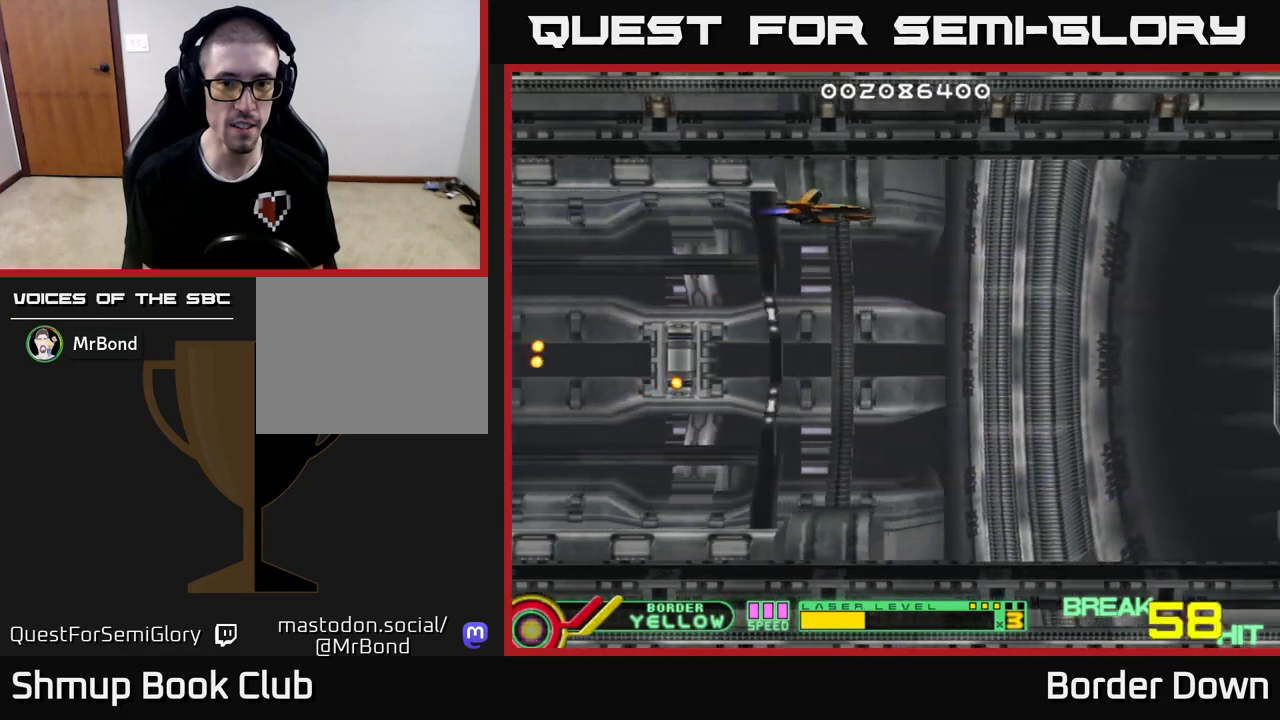
{"buttons": [], "left_stick": "center", "right_stick": "center", "events": []}
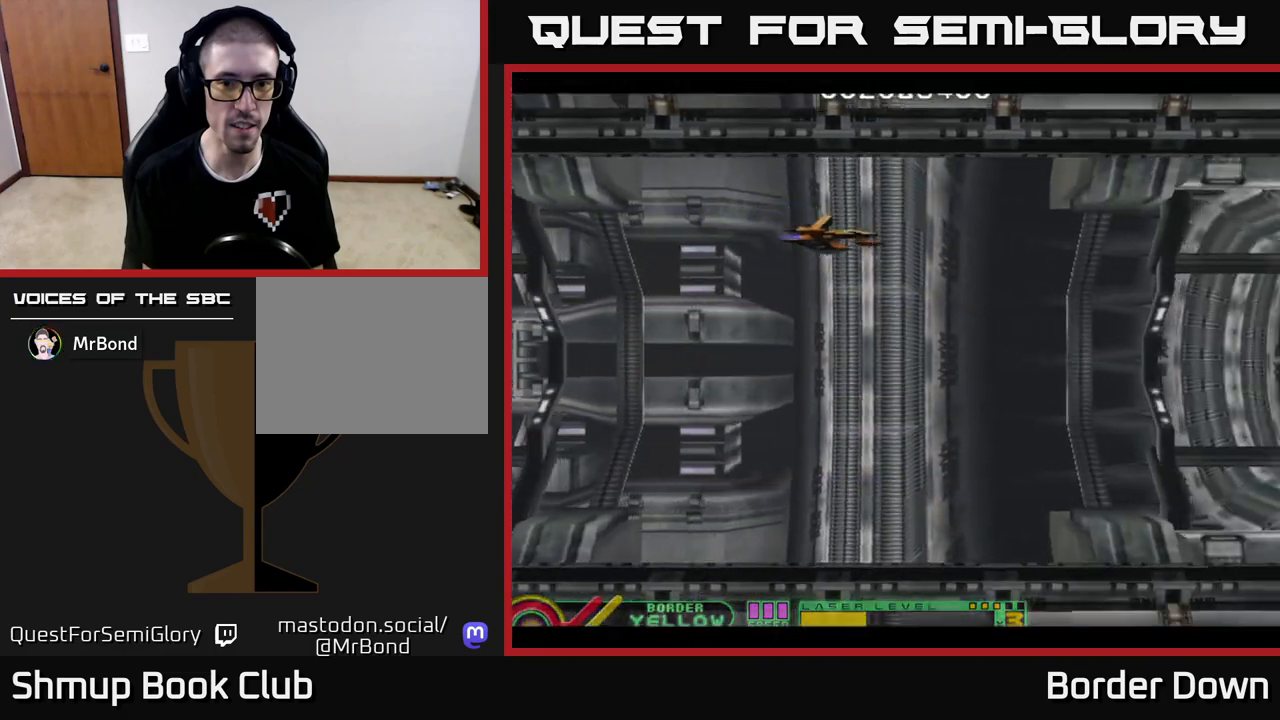
{"buttons": [], "left_stick": "center", "right_stick": "center", "events": [[317, "START", "down"], [467, "START", "up"]]}
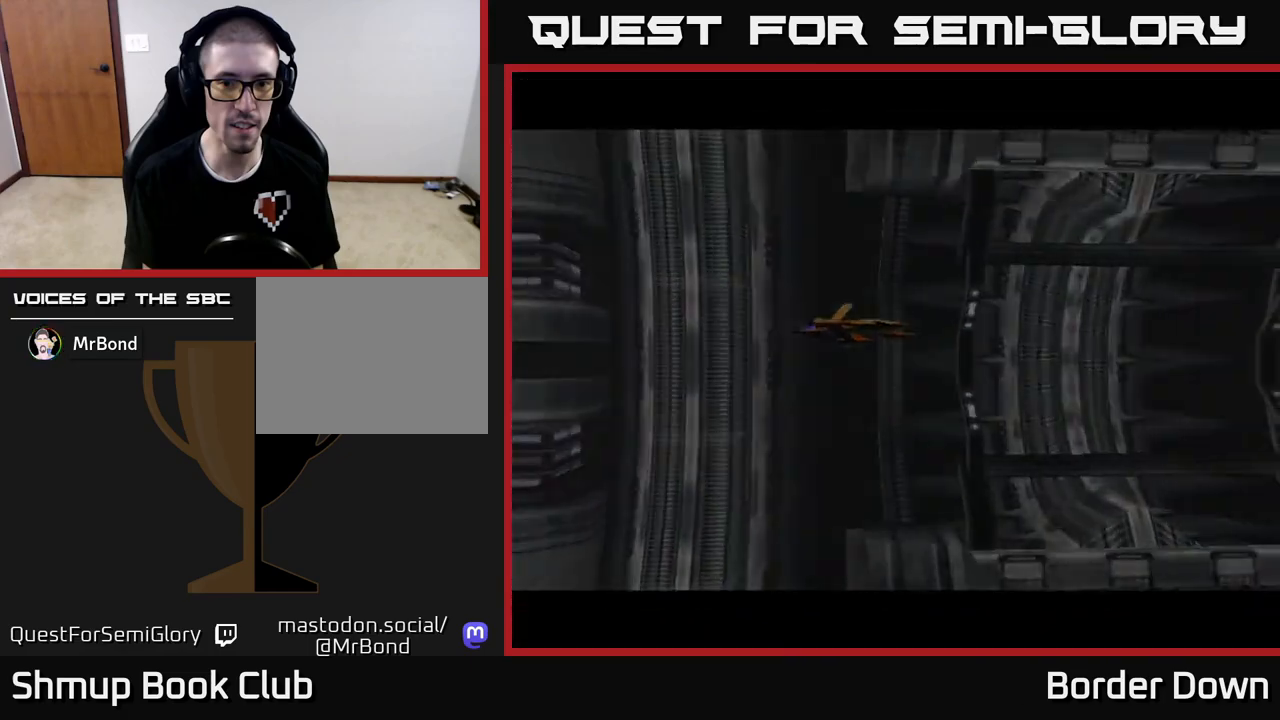
{"buttons": ["DPAD_DOWN"], "left_stick": "center", "right_stick": "center", "events": [[467, "DPAD_DOWN", "down"]]}
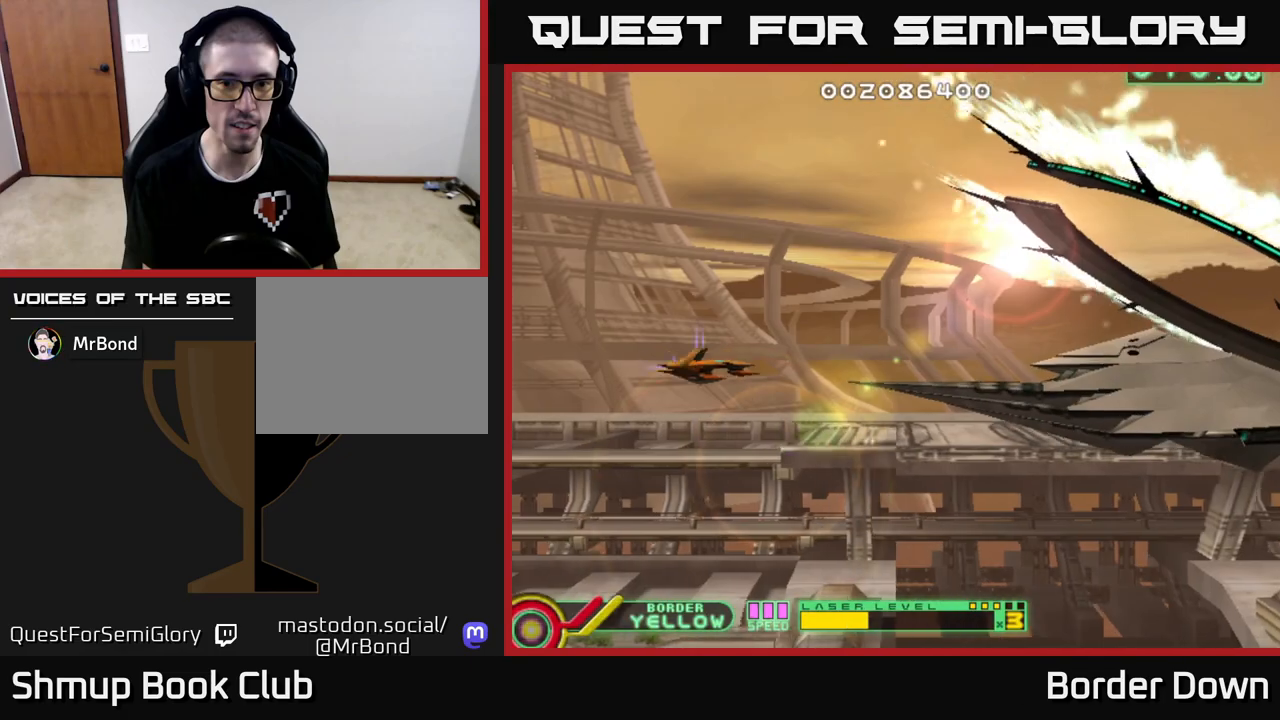
{"buttons": ["DPAD_UP", "DPAD_LEFT"], "left_stick": "center", "right_stick": "center", "events": [[200, "DPAD_RIGHT", "down"], [233, "DPAD_DOWN", "up"], [250, "DPAD_DOWN", "down"], [300, "DPAD_DOWN", "up"], [317, "DPAD_RIGHT", "up"], [383, "DPAD_UP", "down"], [400, "DPAD_LEFT", "down"]]}
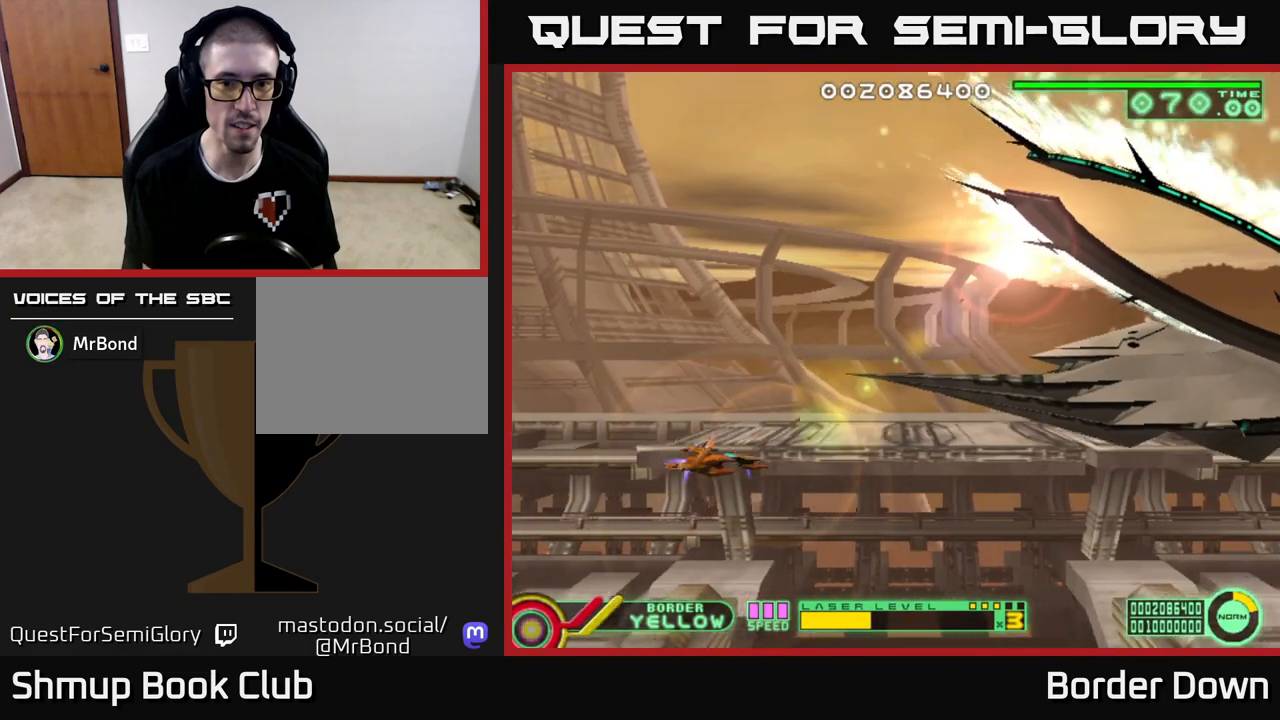
{"buttons": [], "left_stick": "center", "right_stick": "center", "events": [[417, "DPAD_LEFT", "up"], [483, "DPAD_UP", "up"]]}